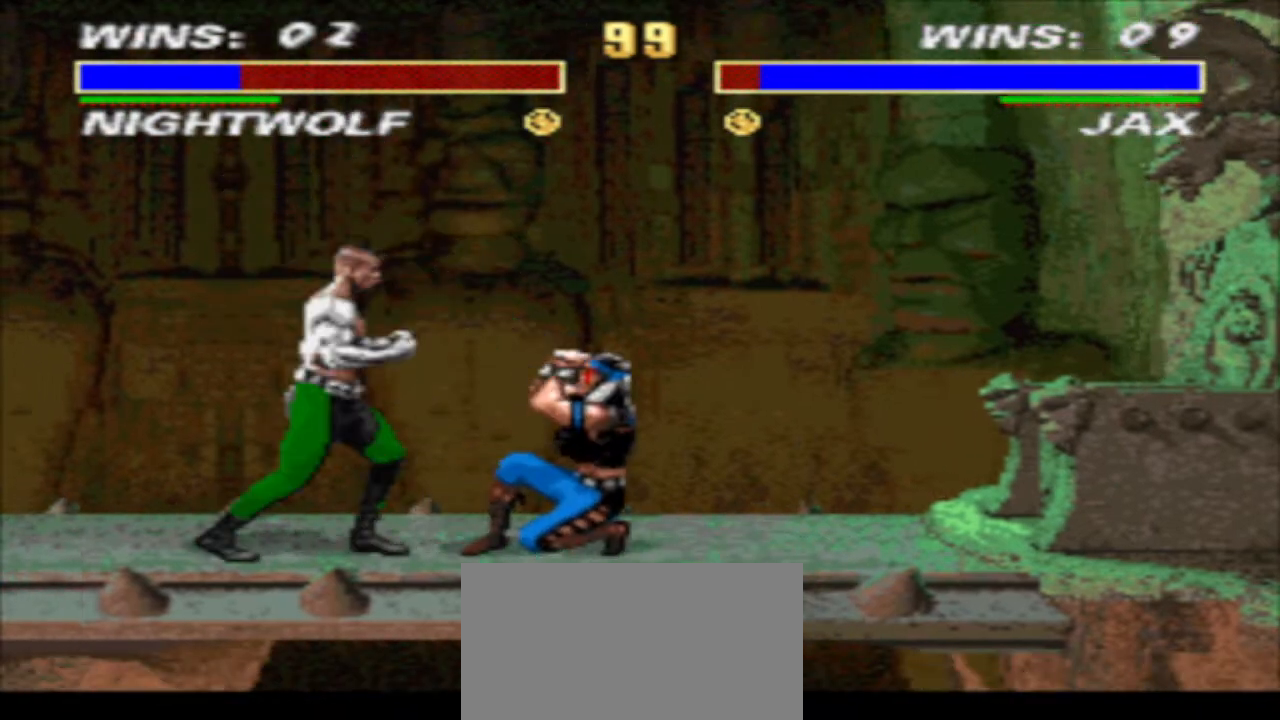
Gameplay with a controller (arcade stick); each line is a JSON object with the inputs held at the frame after it. "events" lists button and stick changes between this image and that frame as [ms after this image, input, new state], when the widget could be followed in between. Not read: L3 R3.
{"buttons": ["TRIANGLE", "DPAD_DOWN", "DPAD_RIGHT"], "events": []}
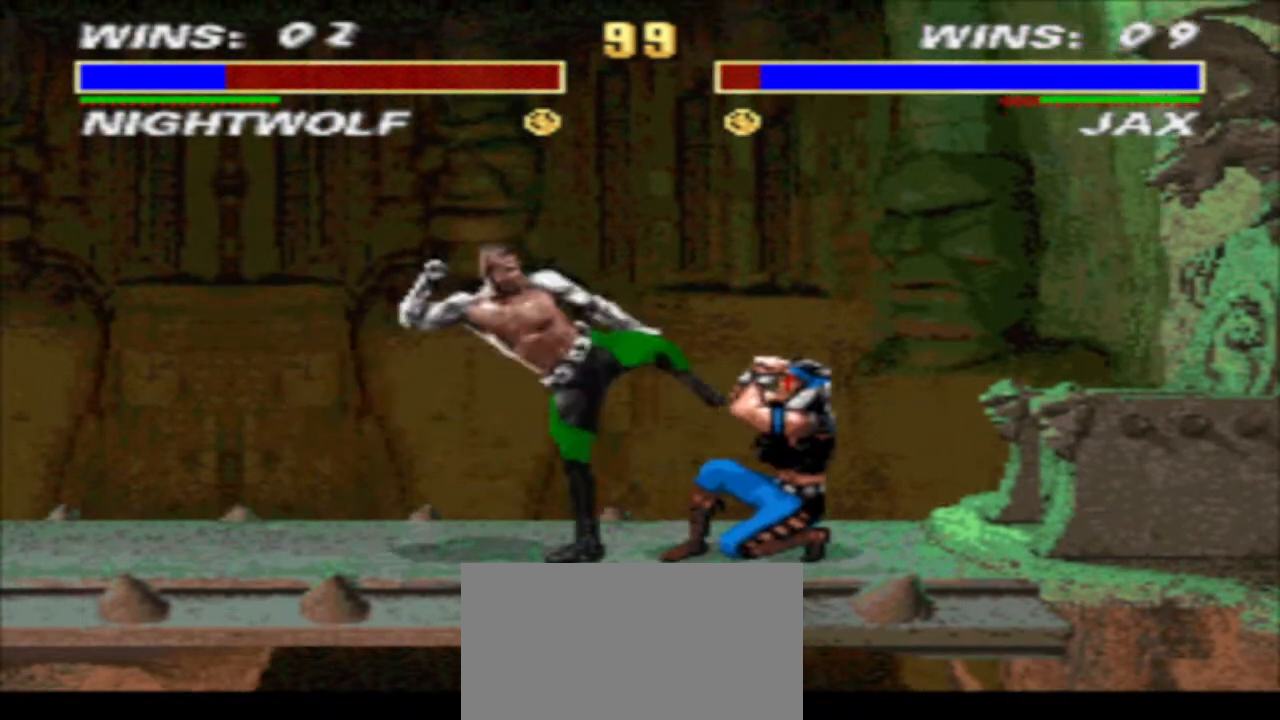
{"buttons": ["SQUARE", "DPAD_DOWN"], "events": [[33, "DPAD_RIGHT", "up"], [67, "DPAD_DOWN", "up"], [133, "DPAD_LEFT", "down"], [133, "R1", "down"], [133, "TRIANGLE", "up"], [333, "SQUARE", "down"], [400, "DPAD_LEFT", "up"], [400, "R1", "up"], [400, "SQUARE", "up"], [433, "DPAD_DOWN", "down"], [467, "SQUARE", "down"]]}
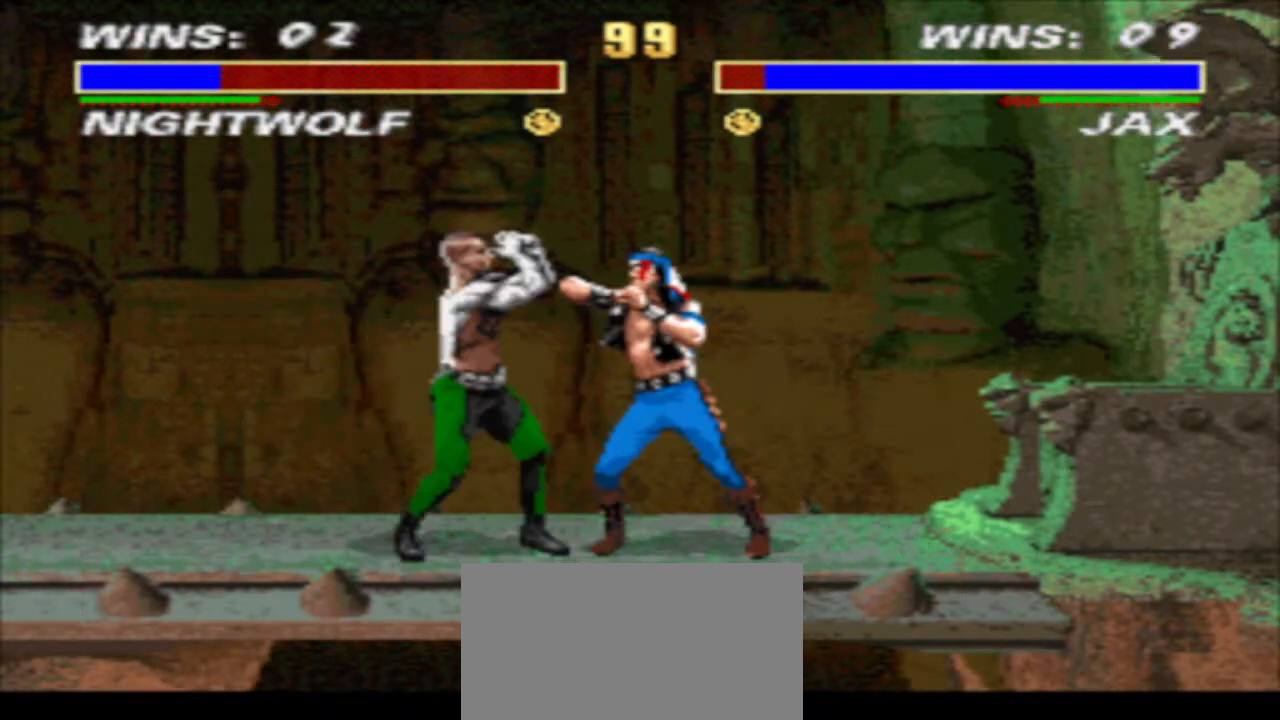
{"buttons": ["SQUARE", "TRIANGLE"], "events": [[33, "DPAD_DOWN", "up"], [33, "DPAD_LEFT", "down"], [33, "SQUARE", "up"], [100, "CROSS", "down"], [100, "DPAD_LEFT", "up"], [133, "DPAD_DOWN", "down"], [200, "CROSS", "up"], [200, "DPAD_LEFT", "down"], [267, "DPAD_DOWN", "up"], [267, "SQUARE", "down"], [333, "SQUARE", "up"], [400, "DPAD_LEFT", "up"], [400, "SQUARE", "down"], [467, "TRIANGLE", "down"]]}
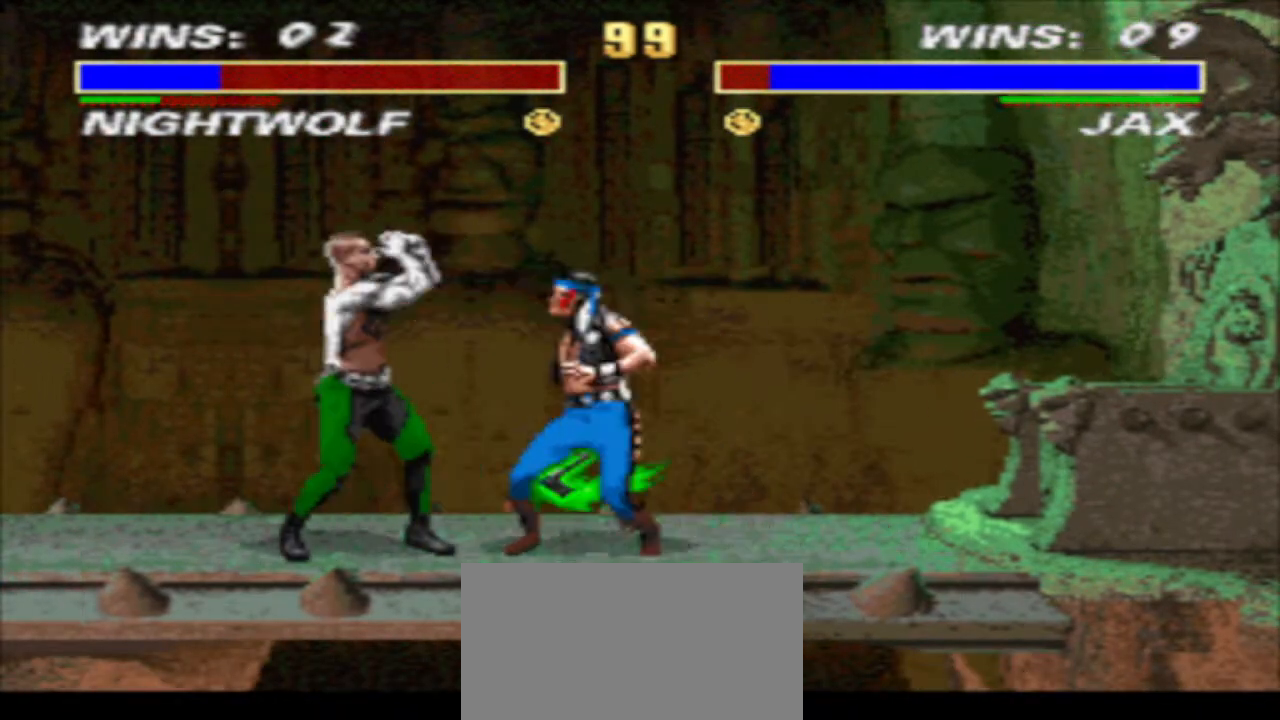
{"buttons": [], "events": [[33, "SQUARE", "up"], [100, "DPAD_LEFT", "down"], [100, "TRIANGLE", "up"], [433, "R2", "down"], [500, "DPAD_LEFT", "up"], [500, "R2", "up"]]}
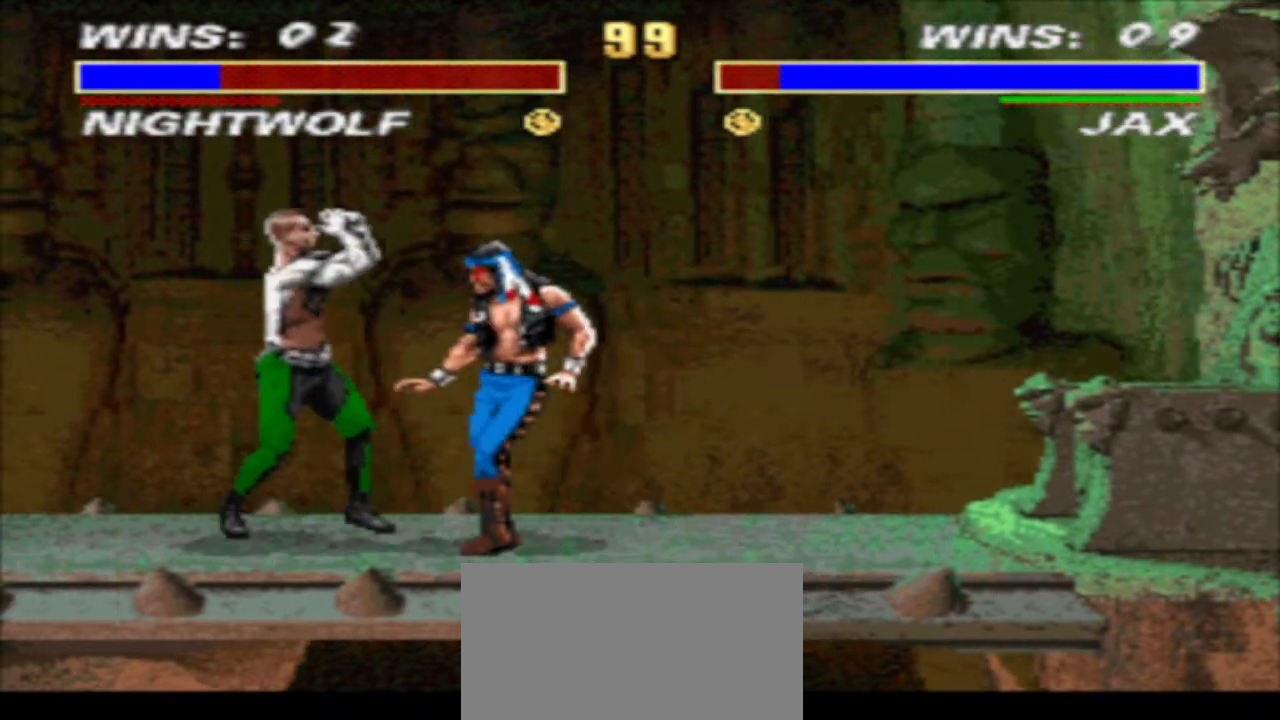
{"buttons": ["DPAD_LEFT"], "events": [[67, "SQUARE", "down"], [133, "SQUARE", "up"], [200, "DPAD_DOWN", "down"], [233, "SQUARE", "down"], [267, "DPAD_DOWN", "up"], [300, "SQUARE", "up"], [467, "DPAD_LEFT", "down"]]}
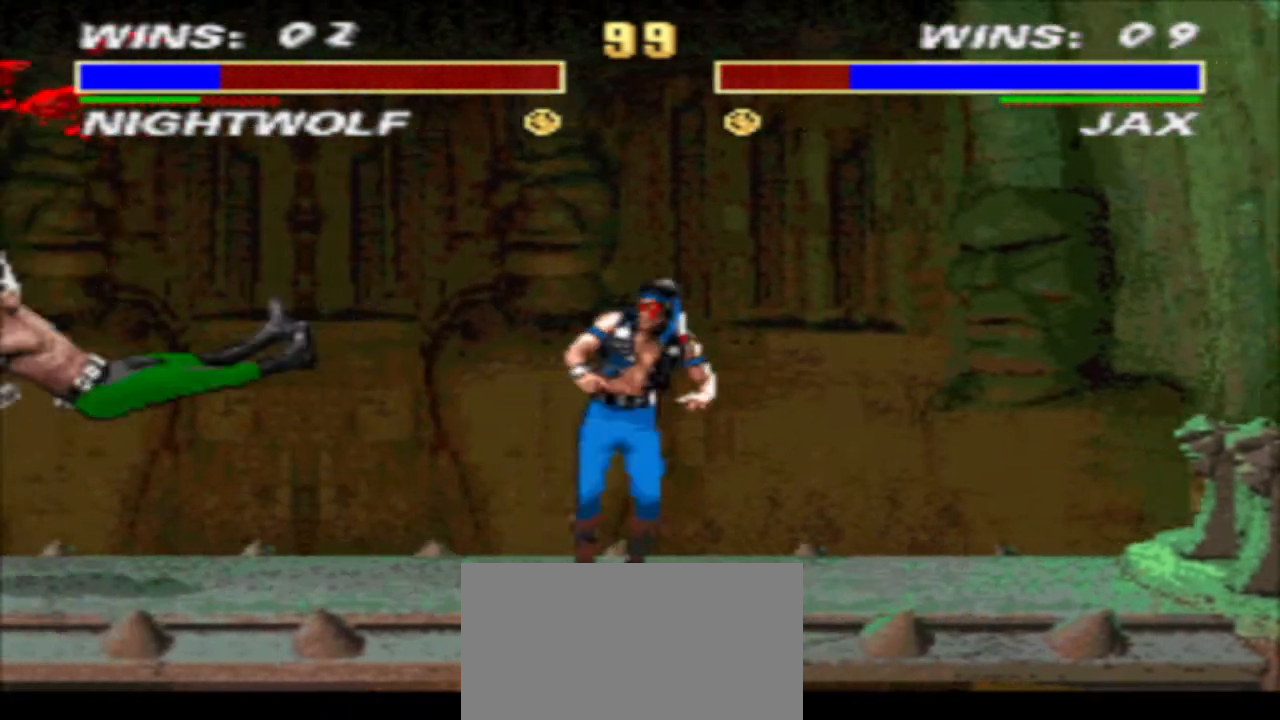
{"buttons": ["CIRCLE", "DPAD_LEFT"], "events": [[33, "R1", "down"], [200, "DPAD_LEFT", "up"], [300, "DPAD_LEFT", "down"], [367, "DPAD_LEFT", "up"], [433, "DPAD_LEFT", "down"], [433, "R1", "up"], [500, "CIRCLE", "down"]]}
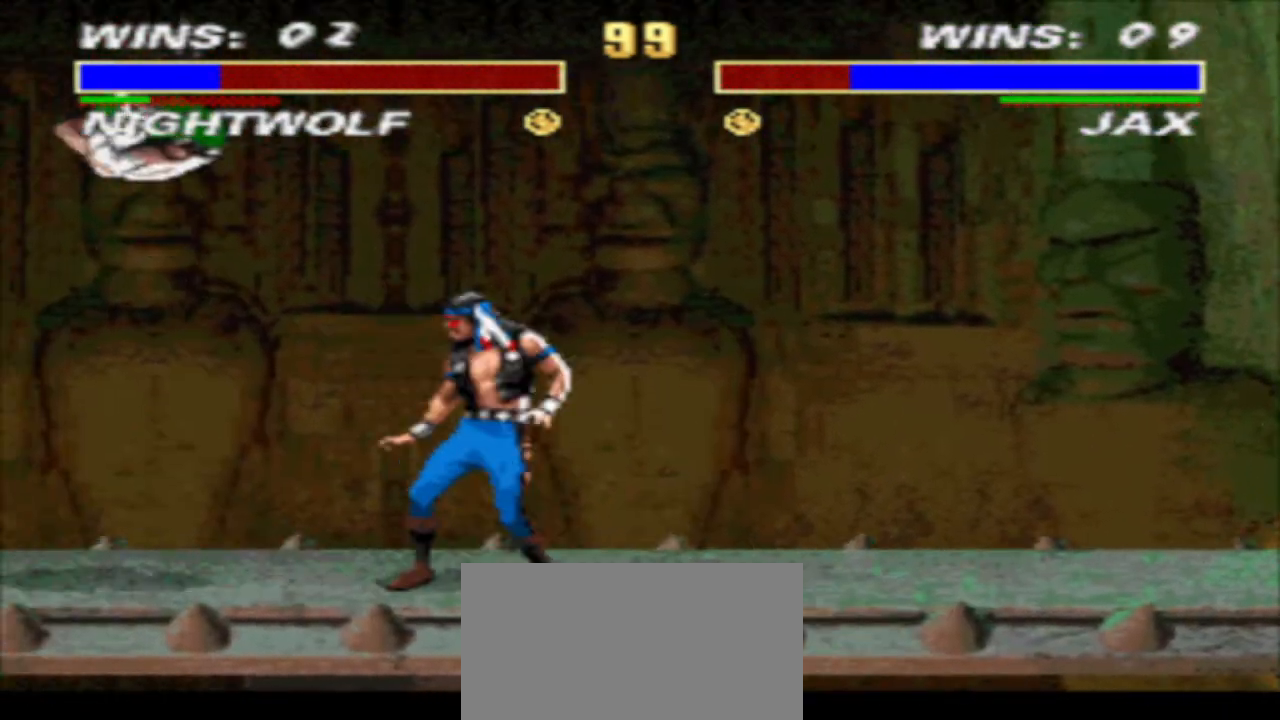
{"buttons": [], "events": [[33, "DPAD_LEFT", "up"], [67, "CIRCLE", "up"], [367, "DPAD_LEFT", "down"], [467, "DPAD_LEFT", "up"]]}
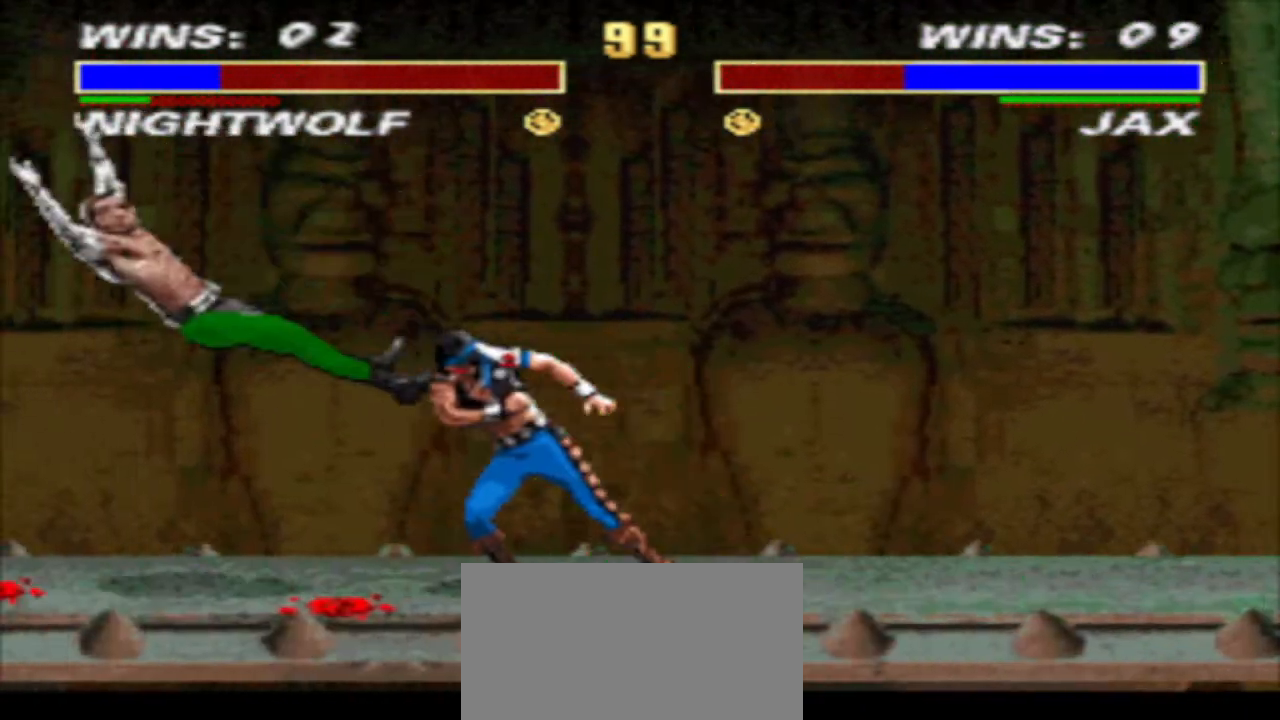
{"buttons": [], "events": [[33, "DPAD_LEFT", "down"], [200, "CIRCLE", "down"], [200, "DPAD_LEFT", "up"], [267, "CIRCLE", "up"]]}
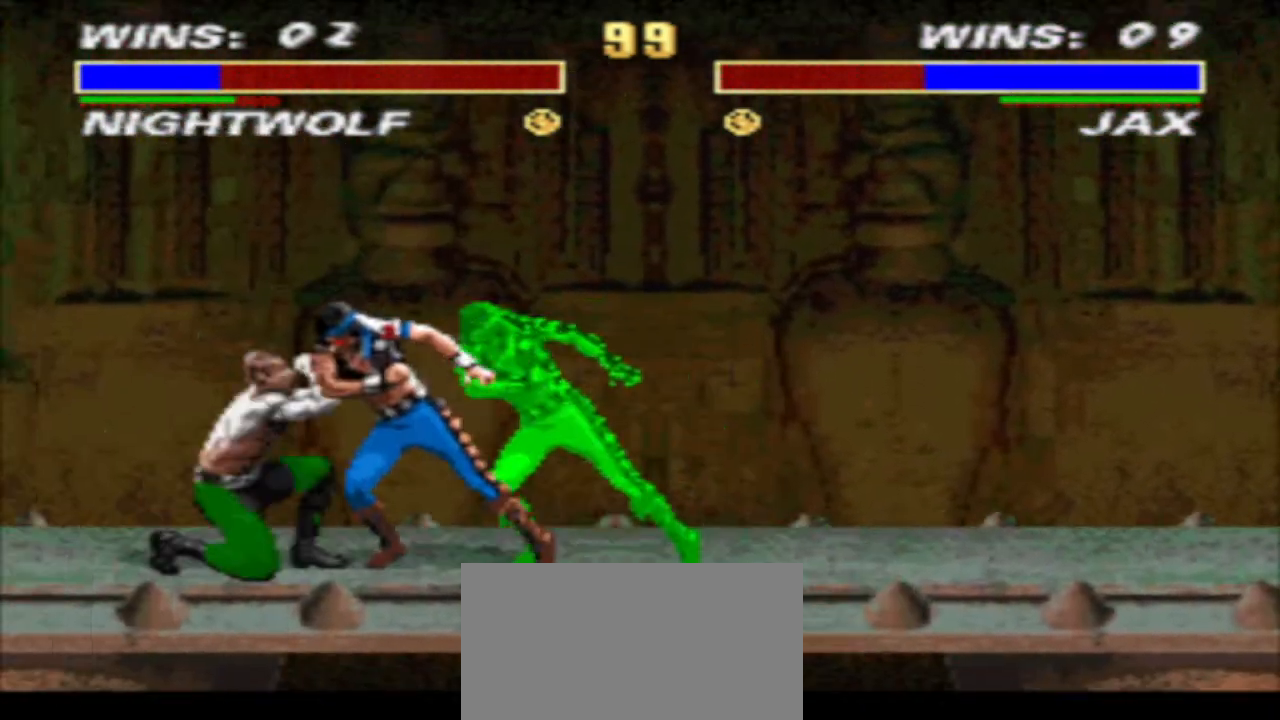
{"buttons": ["TRIANGLE", "R1", "DPAD_DOWN", "DPAD_RIGHT"], "events": [[167, "R1", "down"], [300, "DPAD_RIGHT", "down"], [367, "TRIANGLE", "down"], [400, "DPAD_DOWN", "down"]]}
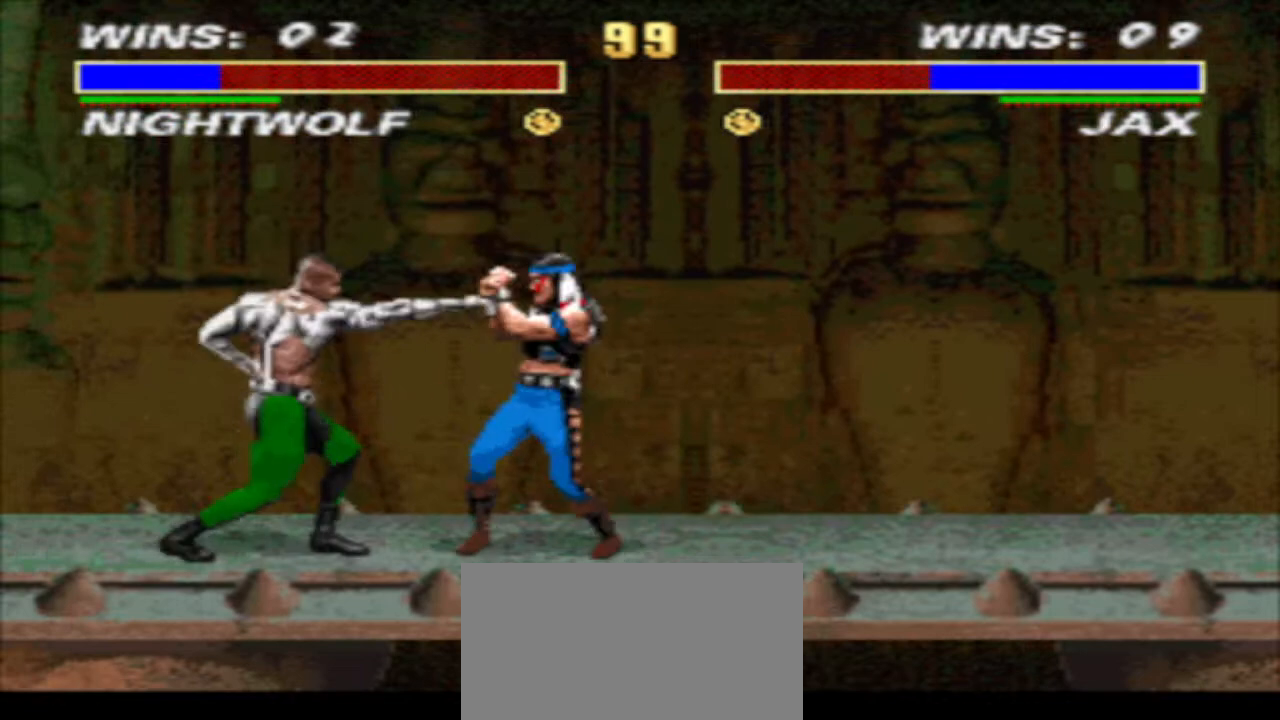
{"buttons": ["TRIANGLE", "DPAD_DOWN", "DPAD_RIGHT"], "events": [[33, "DPAD_LEFT", "down"], [33, "DPAD_RIGHT", "up"], [100, "DPAD_LEFT", "up"], [167, "DPAD_LEFT", "down"], [167, "R1", "up"], [167, "TRIANGLE", "up"], [233, "CIRCLE", "down"], [300, "CIRCLE", "up"], [300, "DPAD_LEFT", "up"], [300, "DPAD_RIGHT", "down"], [367, "TRIANGLE", "down"]]}
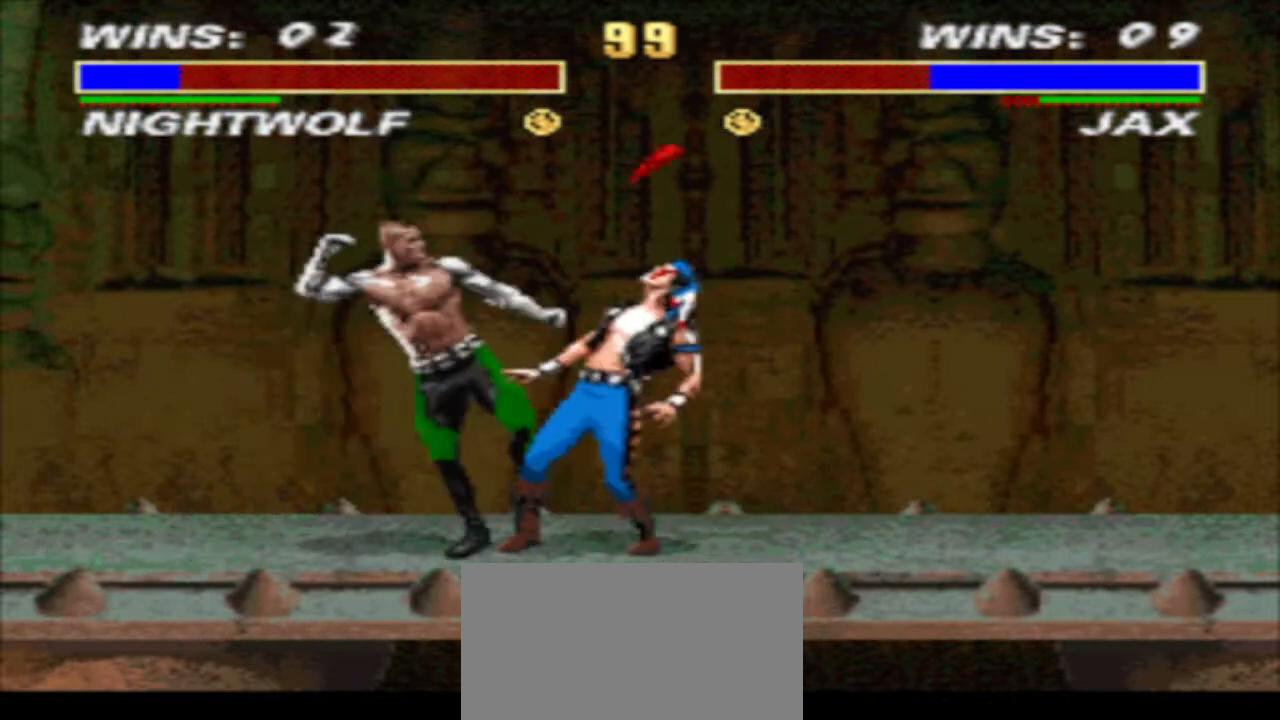
{"buttons": ["TRIANGLE", "DPAD_DOWN", "DPAD_RIGHT"], "events": []}
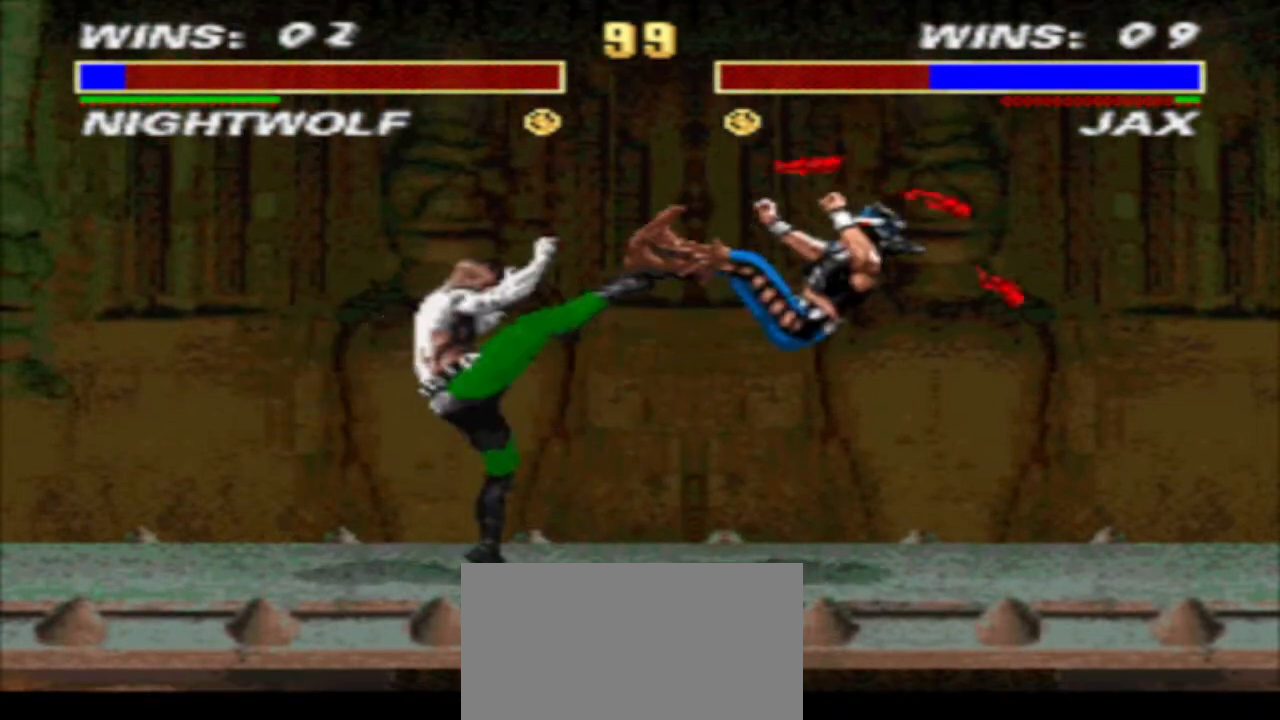
{"buttons": ["DPAD_DOWN"], "events": [[100, "TRIANGLE", "up"], [167, "DPAD_RIGHT", "up"], [233, "DPAD_RIGHT", "down"], [333, "DPAD_RIGHT", "up"], [400, "DPAD_RIGHT", "down"], [467, "DPAD_RIGHT", "up"]]}
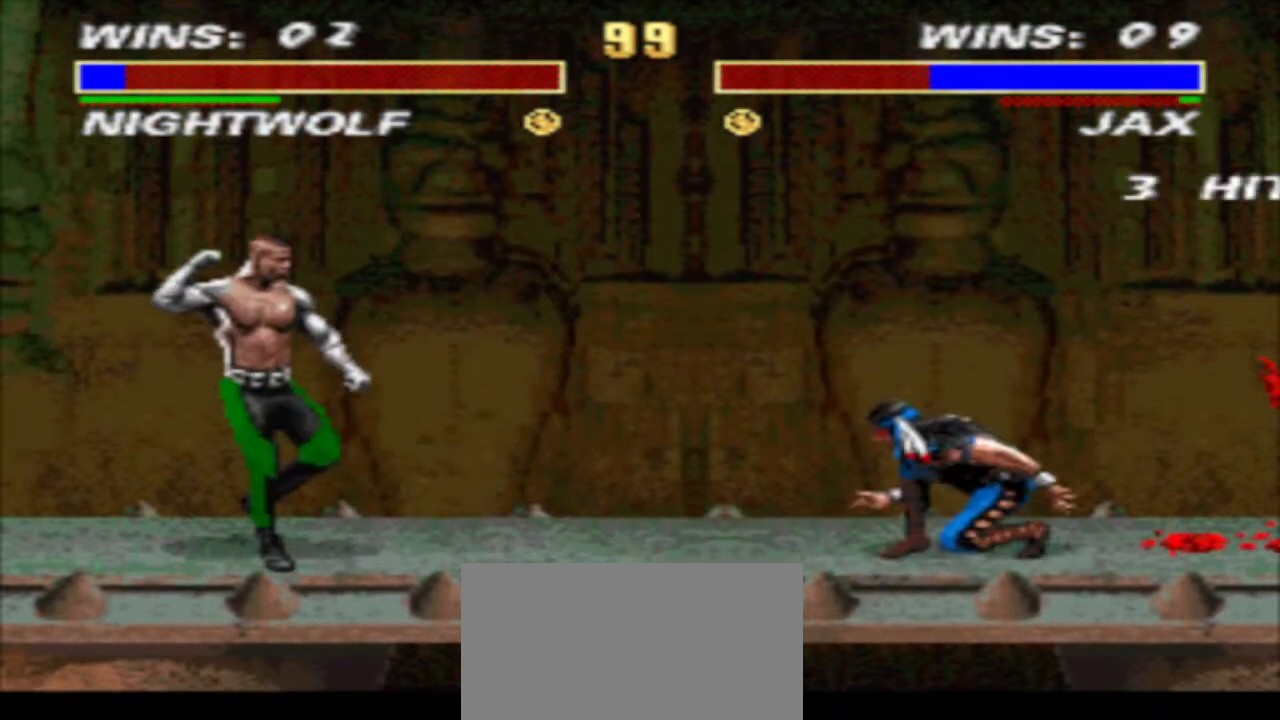
{"buttons": ["R1", "DPAD_UP", "DPAD_LEFT"], "events": [[67, "DPAD_RIGHT", "down"], [133, "DPAD_RIGHT", "up"], [233, "DPAD_DOWN", "up"], [300, "R1", "down"], [333, "DPAD_LEFT", "down"], [433, "DPAD_UP", "down"]]}
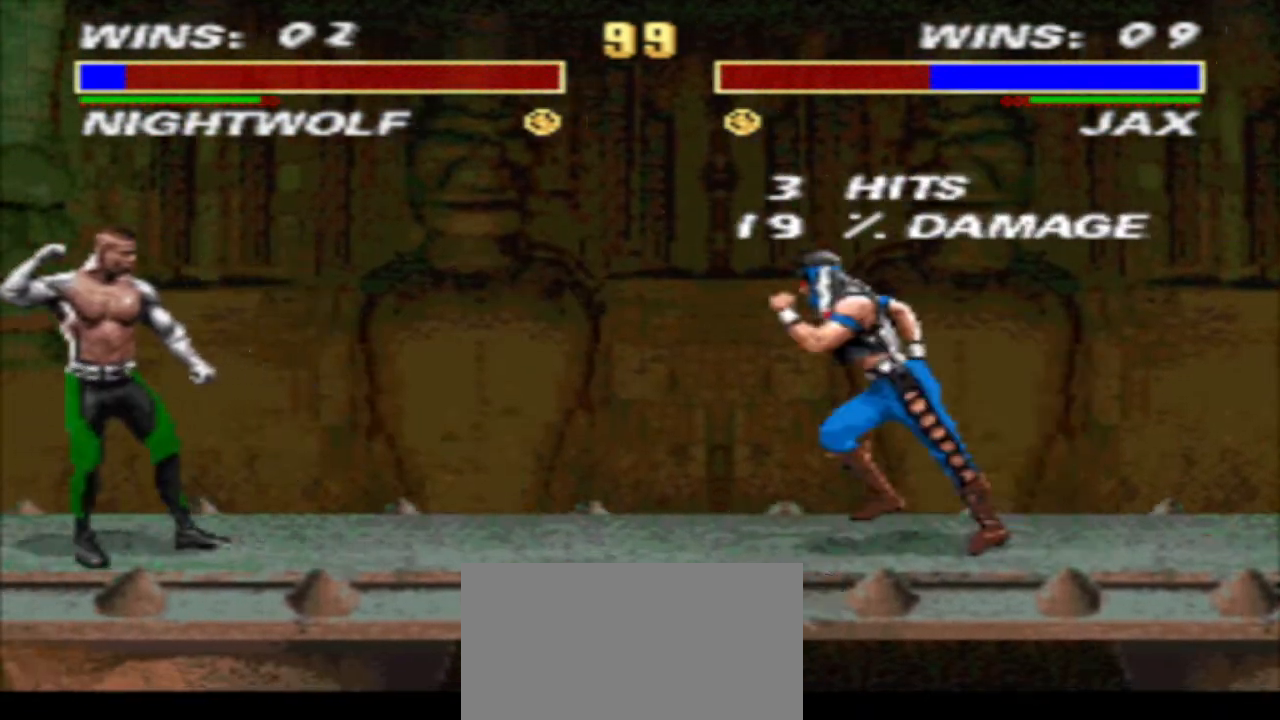
{"buttons": ["TRIANGLE", "DPAD_DOWN", "DPAD_RIGHT"], "events": [[133, "DPAD_LEFT", "up"], [133, "DPAD_UP", "up"], [133, "R1", "up"], [233, "CIRCLE", "down"], [233, "DPAD_RIGHT", "down"], [300, "DPAD_DOWN", "down"], [333, "CIRCLE", "up"], [400, "TRIANGLE", "down"]]}
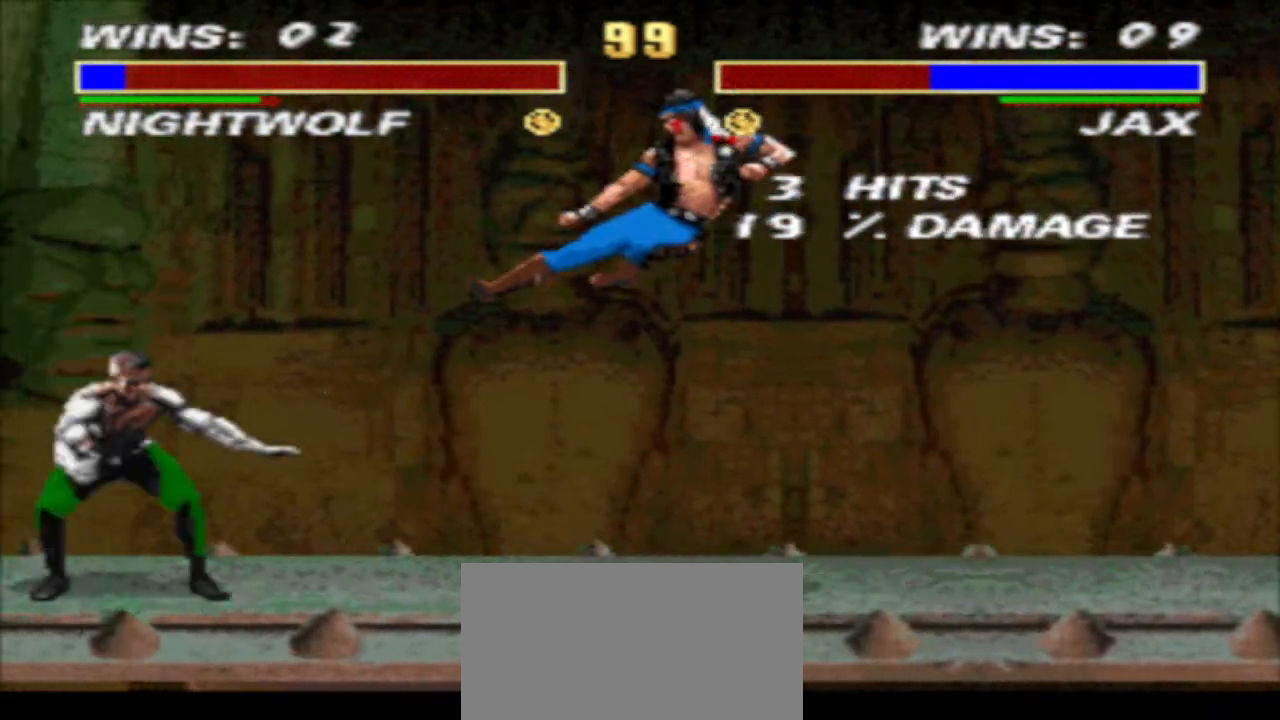
{"buttons": [], "events": [[167, "DPAD_LEFT", "down"], [167, "DPAD_RIGHT", "up"], [233, "DPAD_LEFT", "up"], [233, "TRIANGLE", "up"], [300, "DPAD_DOWN", "up"], [300, "DPAD_LEFT", "down"], [333, "CIRCLE", "down"], [400, "CIRCLE", "up"], [400, "DPAD_LEFT", "up"]]}
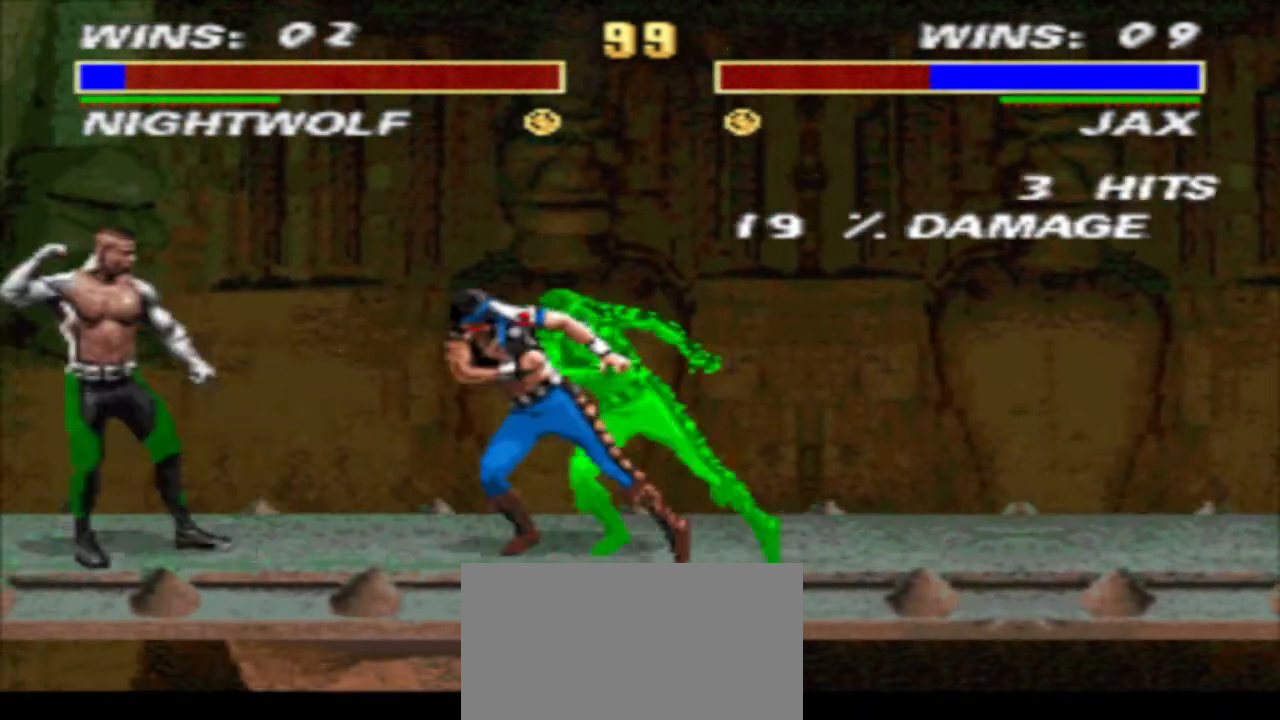
{"buttons": [], "events": []}
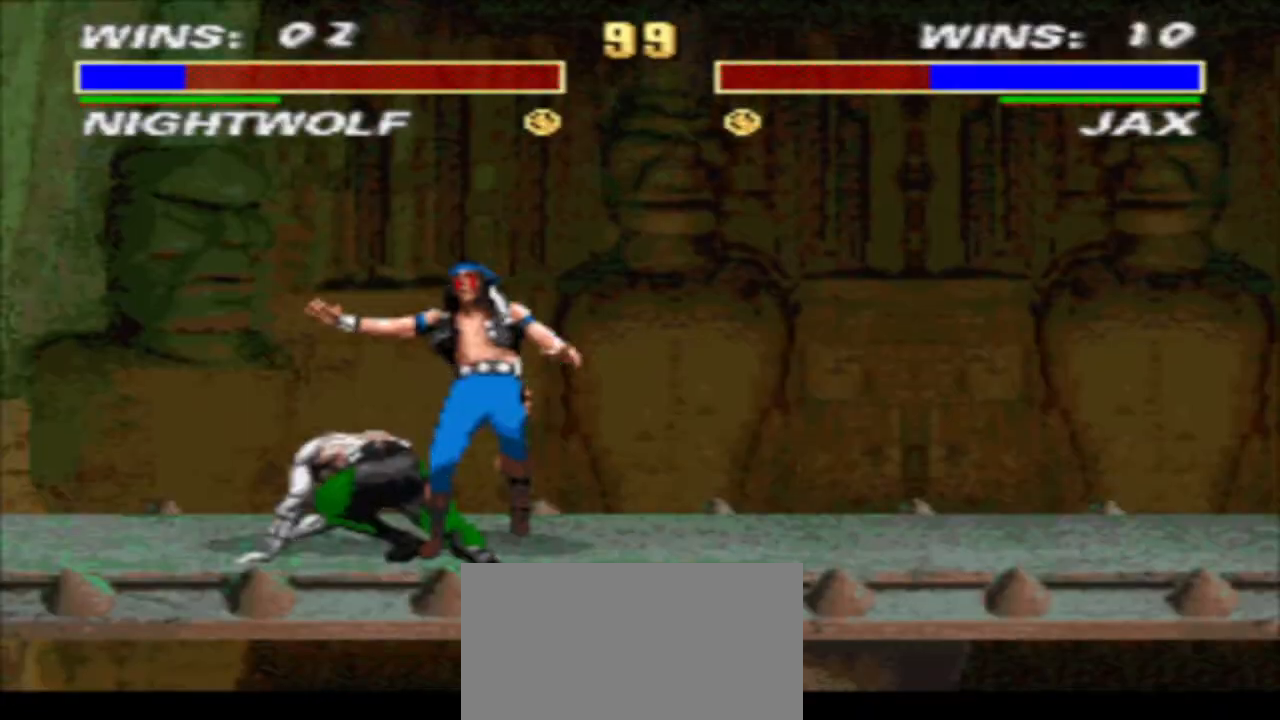
{"buttons": [], "events": []}
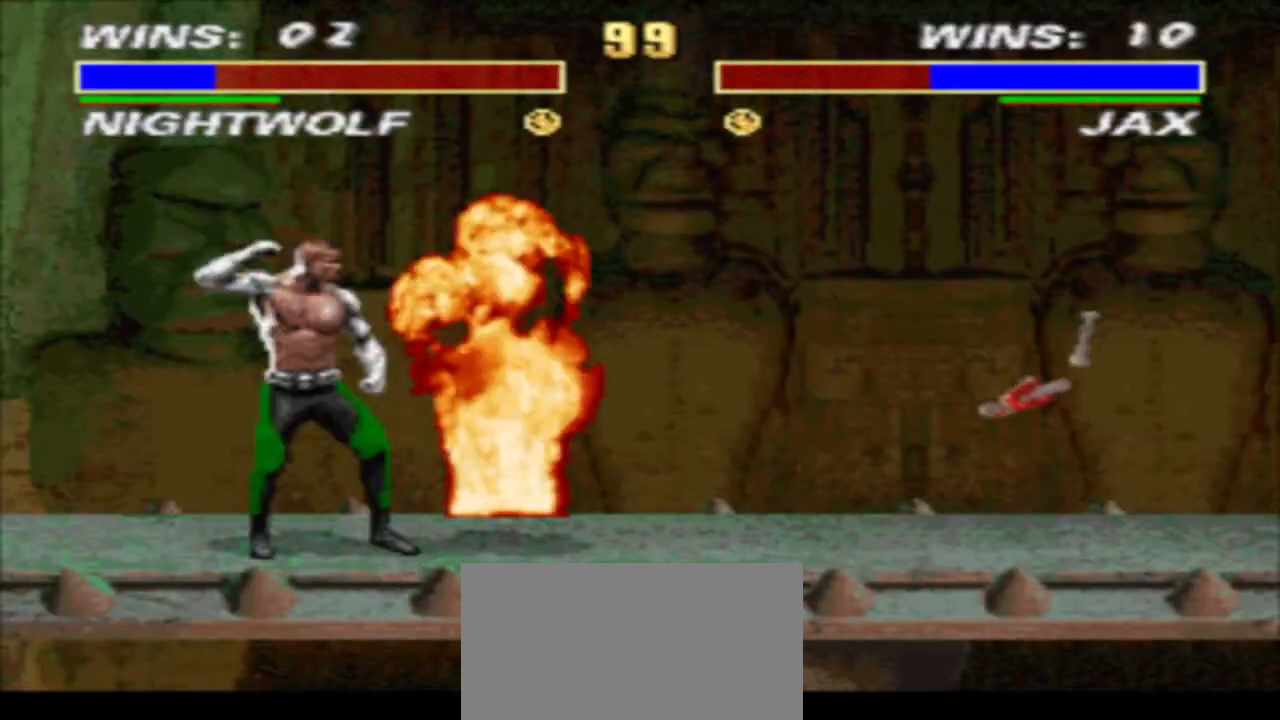
{"buttons": ["CIRCLE"], "events": [[433, "CIRCLE", "down"]]}
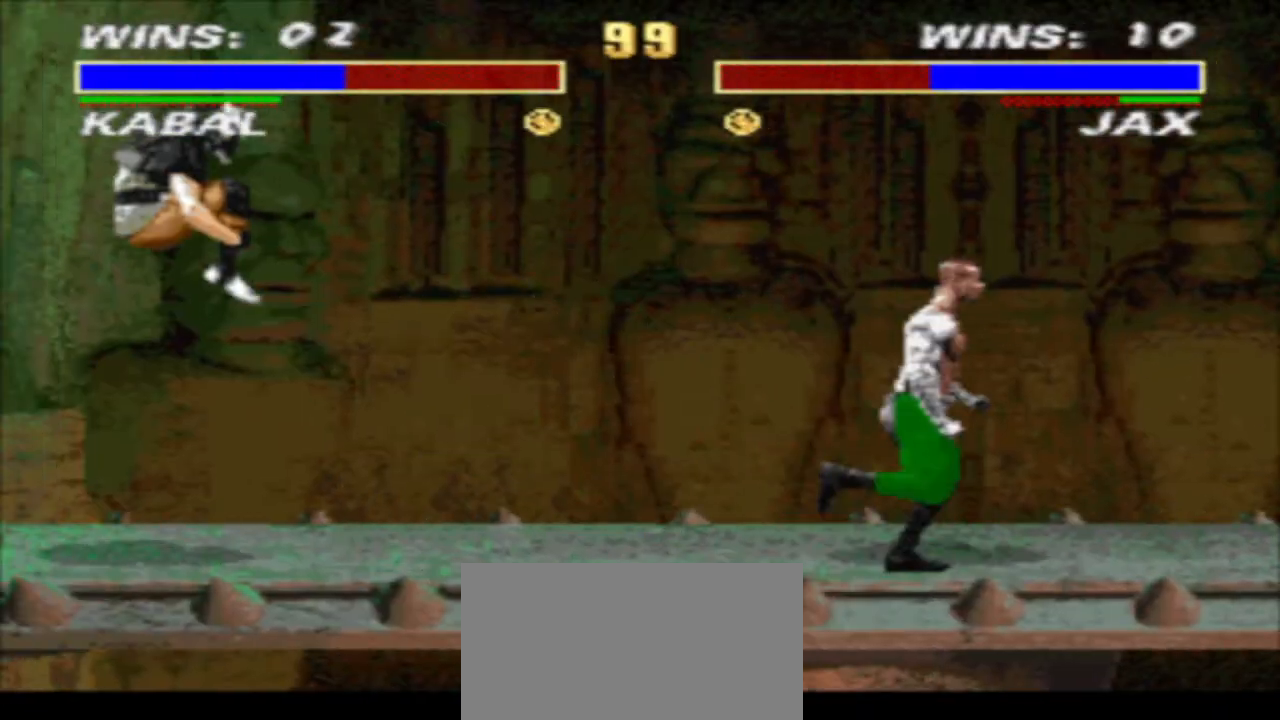
{"buttons": [], "events": [[33, "CIRCLE", "up"], [100, "TRIANGLE", "down"], [233, "TRIANGLE", "up"]]}
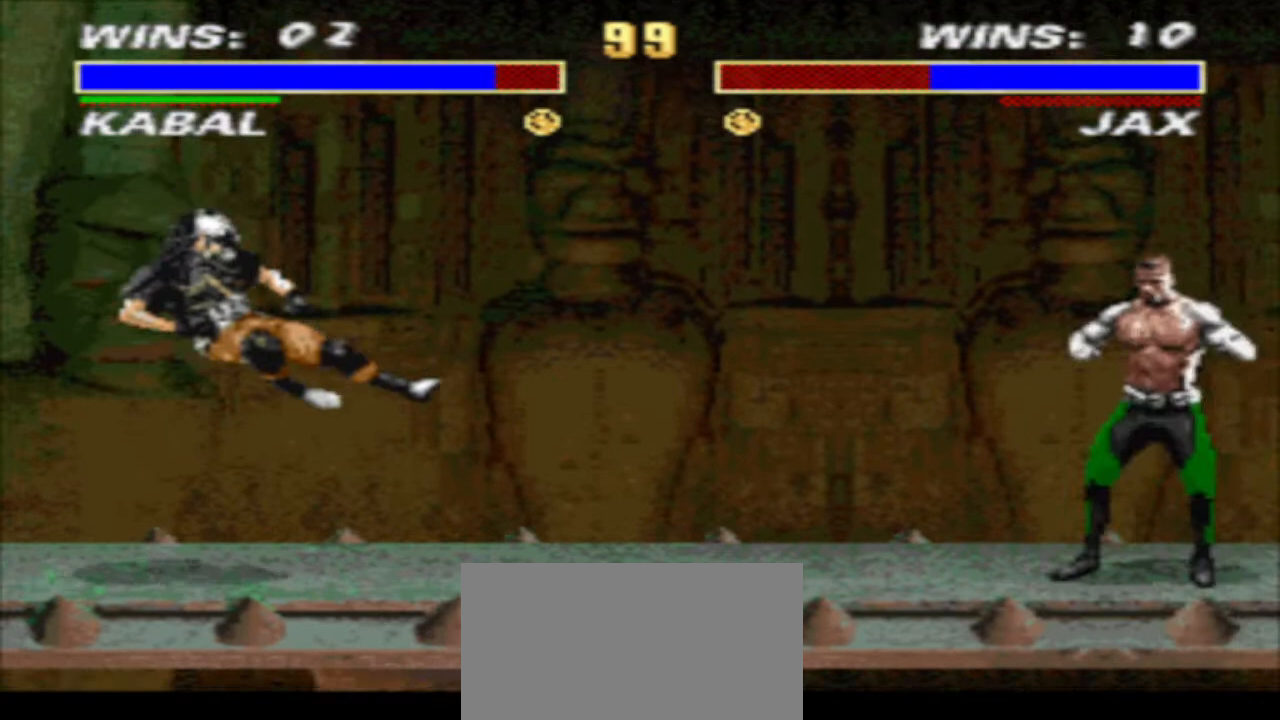
{"buttons": ["R1", "DPAD_RIGHT"], "events": [[33, "DPAD_RIGHT", "down"], [33, "R1", "down"], [167, "DPAD_DOWN", "down"], [233, "DPAD_RIGHT", "up"], [433, "DPAD_DOWN", "up"], [500, "DPAD_RIGHT", "down"]]}
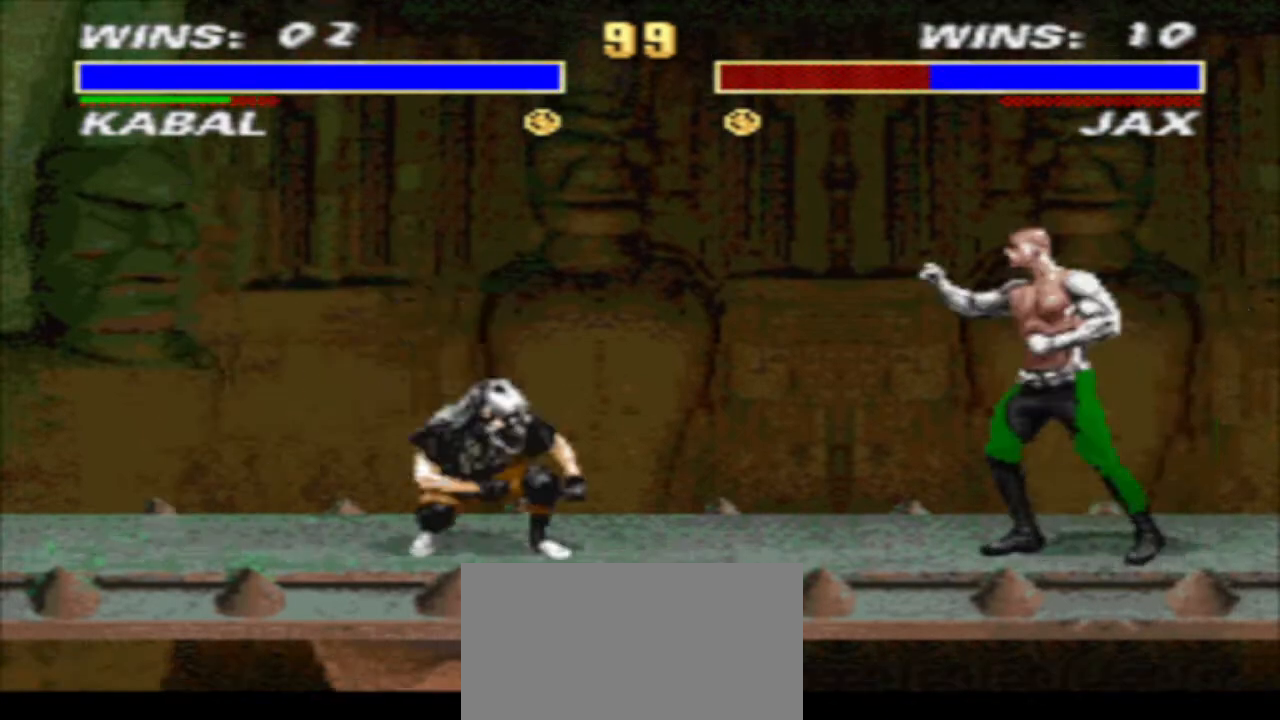
{"buttons": ["TRIANGLE", "DPAD_DOWN", "DPAD_LEFT"], "events": [[67, "DPAD_UP", "down"], [167, "DPAD_RIGHT", "up"], [167, "DPAD_UP", "up"], [200, "R1", "up"], [333, "CIRCLE", "down"], [333, "DPAD_DOWN", "down"], [433, "CIRCLE", "up"], [433, "DPAD_LEFT", "down"], [500, "TRIANGLE", "down"]]}
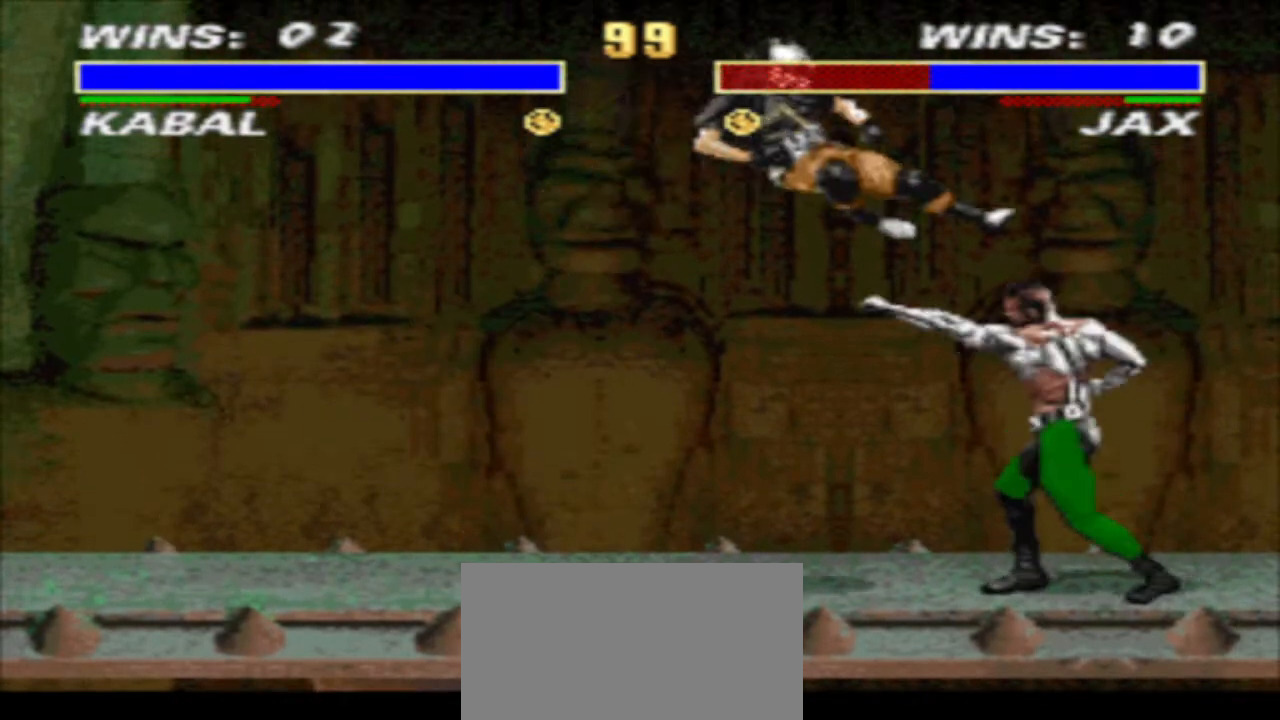
{"buttons": ["DPAD_LEFT"], "events": [[400, "TRIANGLE", "up"], [433, "DPAD_DOWN", "up"]]}
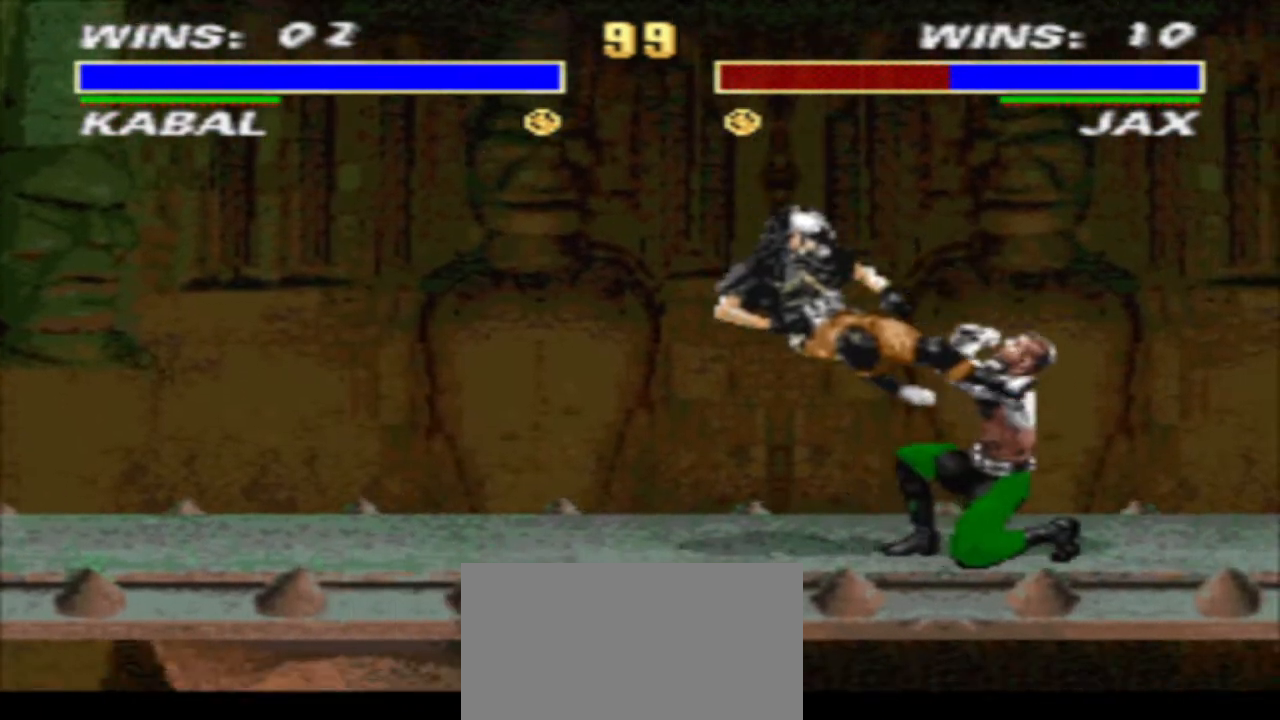
{"buttons": [], "events": [[33, "CIRCLE", "down"], [100, "CIRCLE", "up"], [267, "DPAD_LEFT", "up"]]}
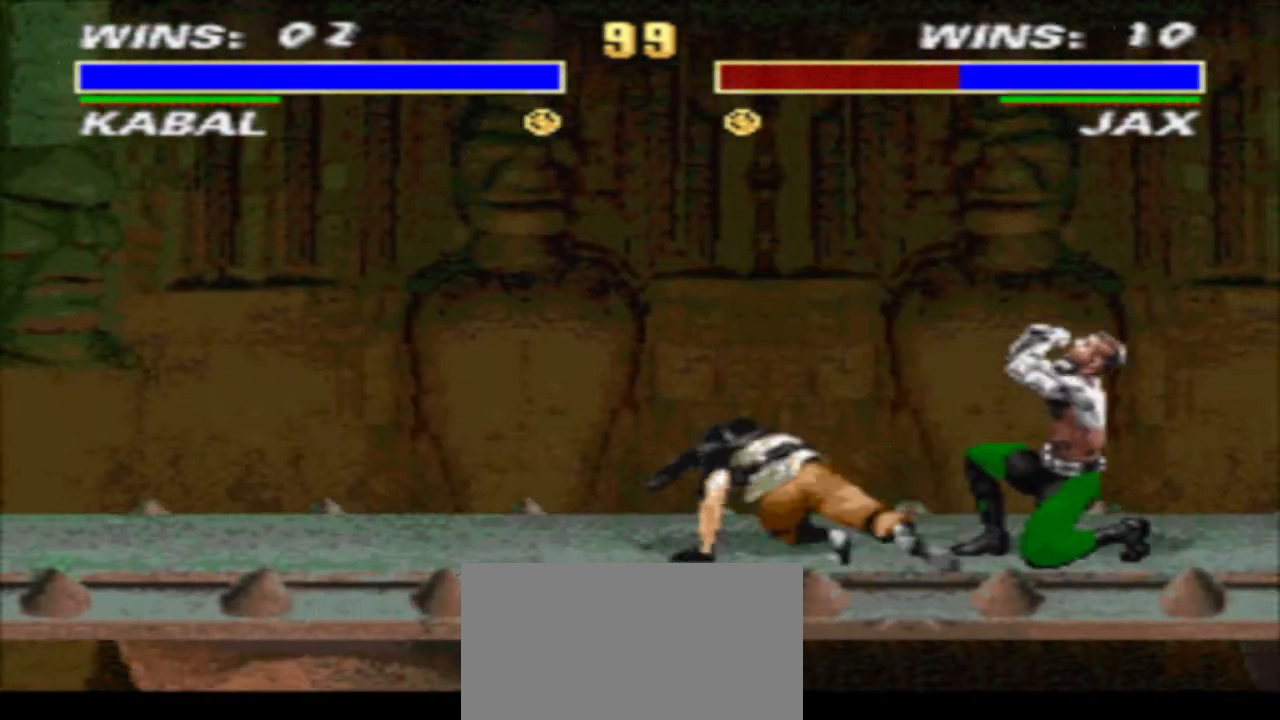
{"buttons": ["CROSS", "TRIANGLE", "R1", "DPAD_DOWN", "DPAD_LEFT"], "events": [[33, "DPAD_RIGHT", "down"], [33, "R1", "down"], [200, "CROSS", "down"], [200, "DPAD_DOWN", "down"], [300, "DPAD_LEFT", "down"], [300, "DPAD_RIGHT", "up"], [300, "TRIANGLE", "down"]]}
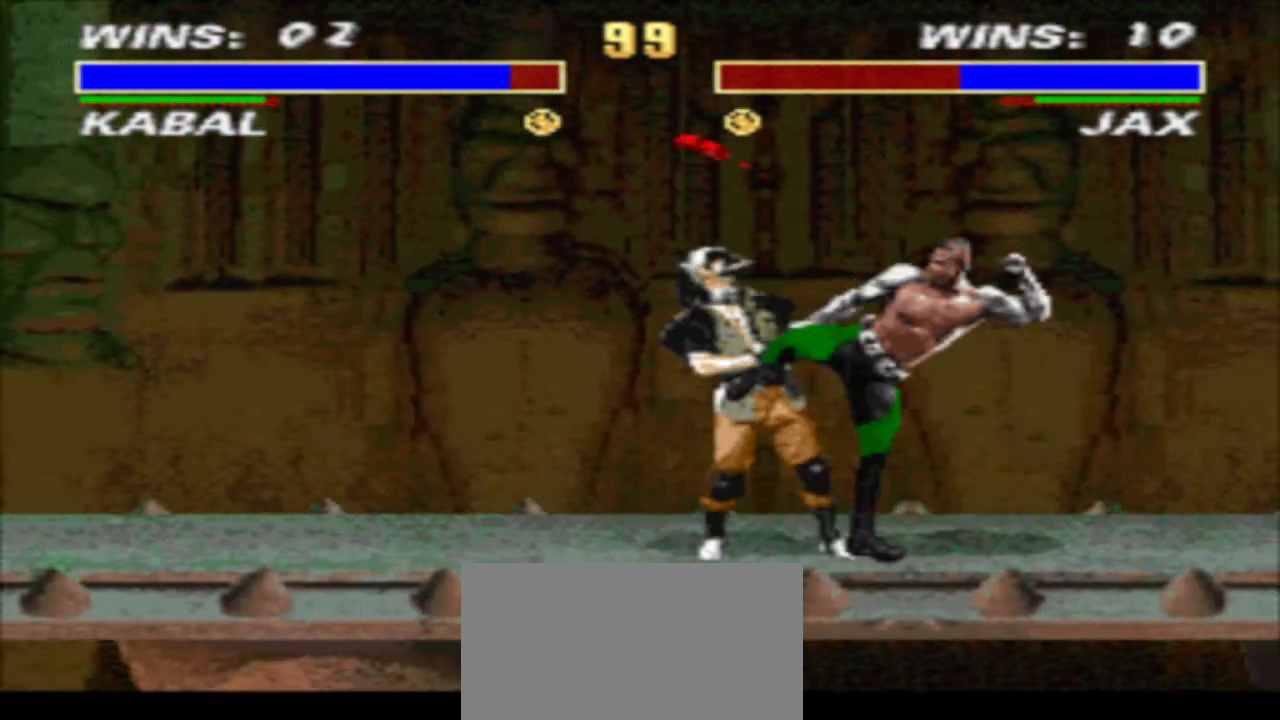
{"buttons": ["TRIANGLE", "R1", "DPAD_DOWN", "DPAD_LEFT"], "events": [[67, "CROSS", "up"]]}
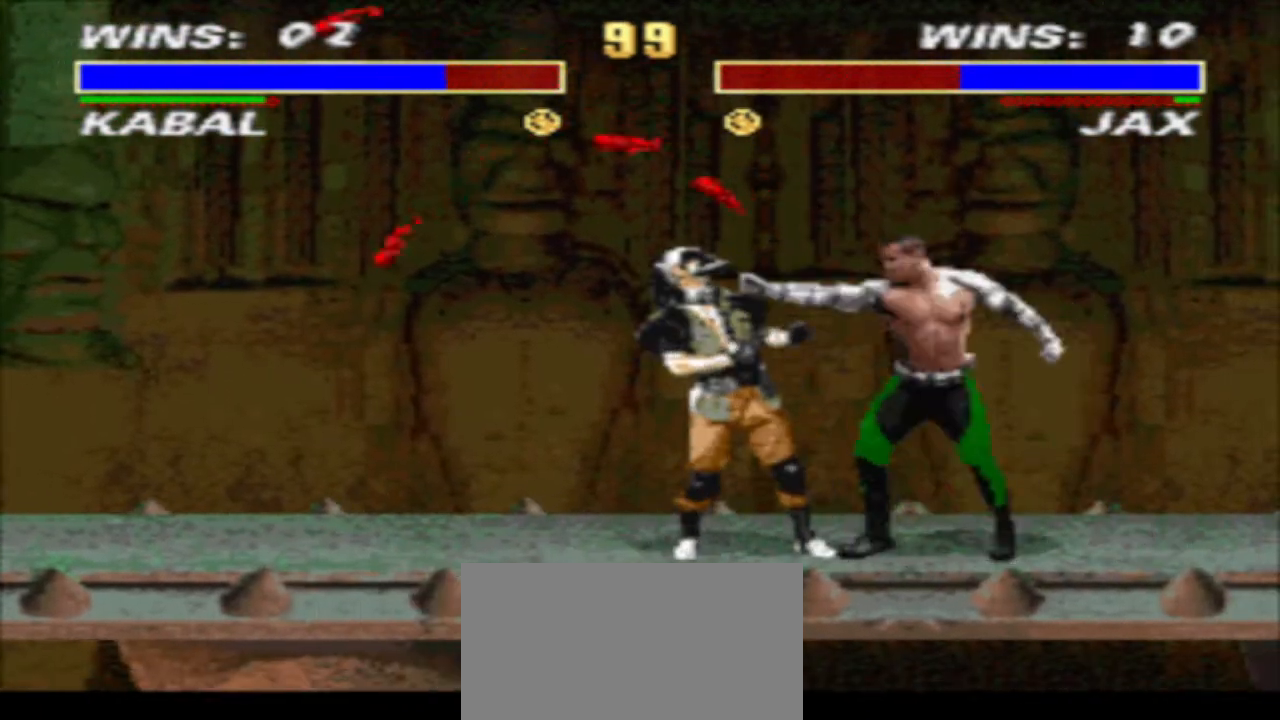
{"buttons": ["TRIANGLE", "R1", "DPAD_DOWN", "DPAD_LEFT"], "events": []}
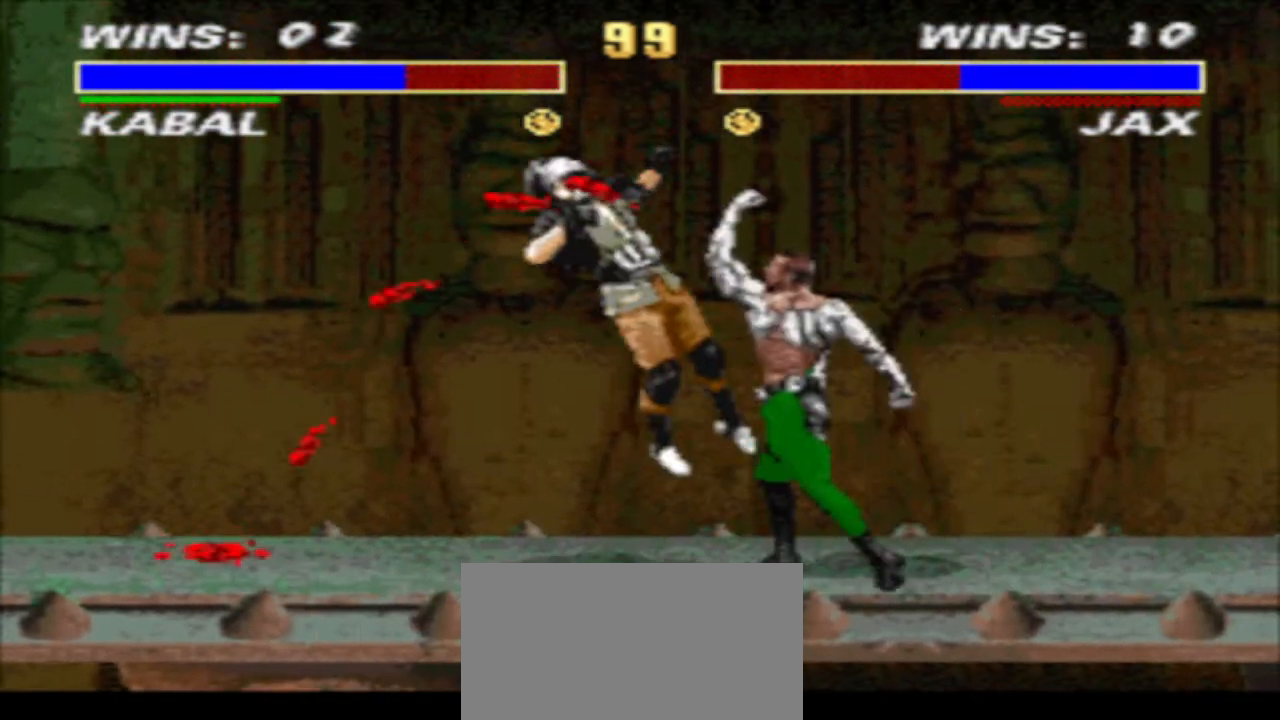
{"buttons": ["DPAD_DOWN", "DPAD_LEFT"], "events": [[367, "TRIANGLE", "up"], [467, "R1", "up"]]}